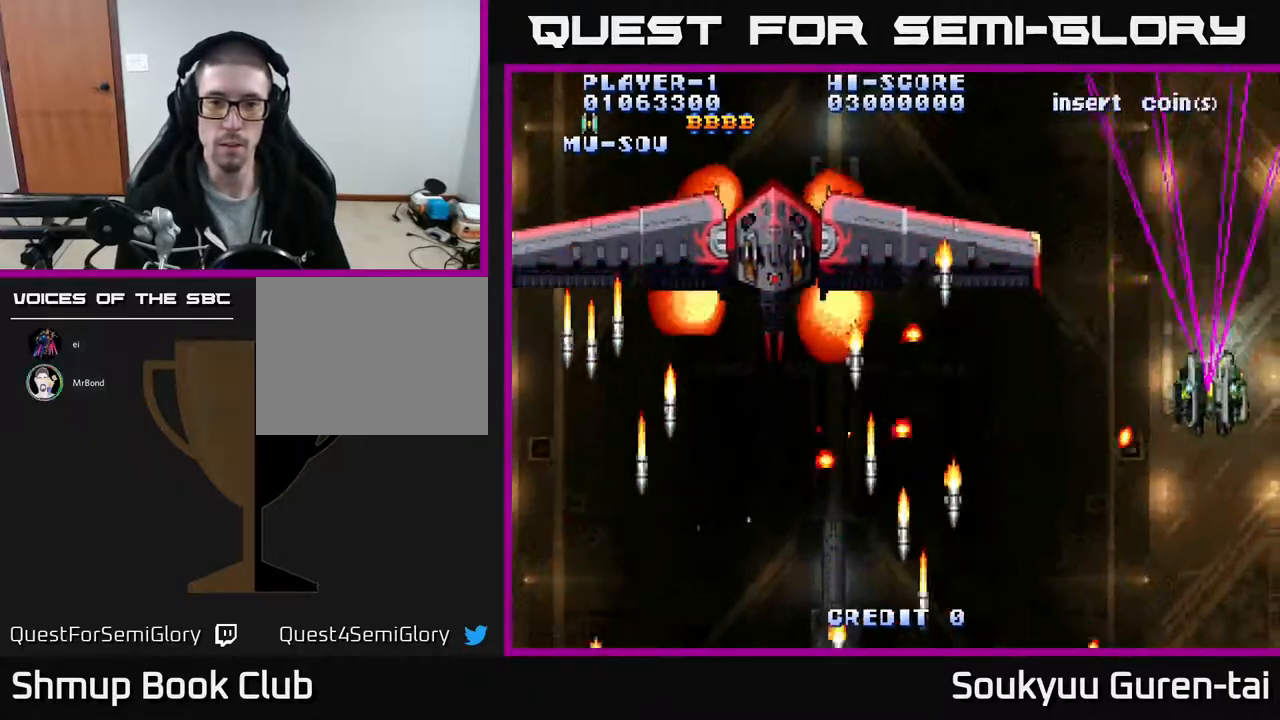
Gameplay with a controller (Xbox layout); each line is a JSON object with the inputs held at the frame after it. "events" lists button and stick changes between this image and that frame as [ms after this image, input, new state], when the widget could be followed in between. Not read: left_stick right_stick.
{"buttons": ["A"], "events": [[100, "DPAD_LEFT", "down"], [133, "DPAD_UP", "up"], [250, "DPAD_LEFT", "up"], [283, "DPAD_DOWN", "down"], [400, "DPAD_LEFT", "down"], [433, "DPAD_DOWN", "up"], [483, "DPAD_LEFT", "up"]]}
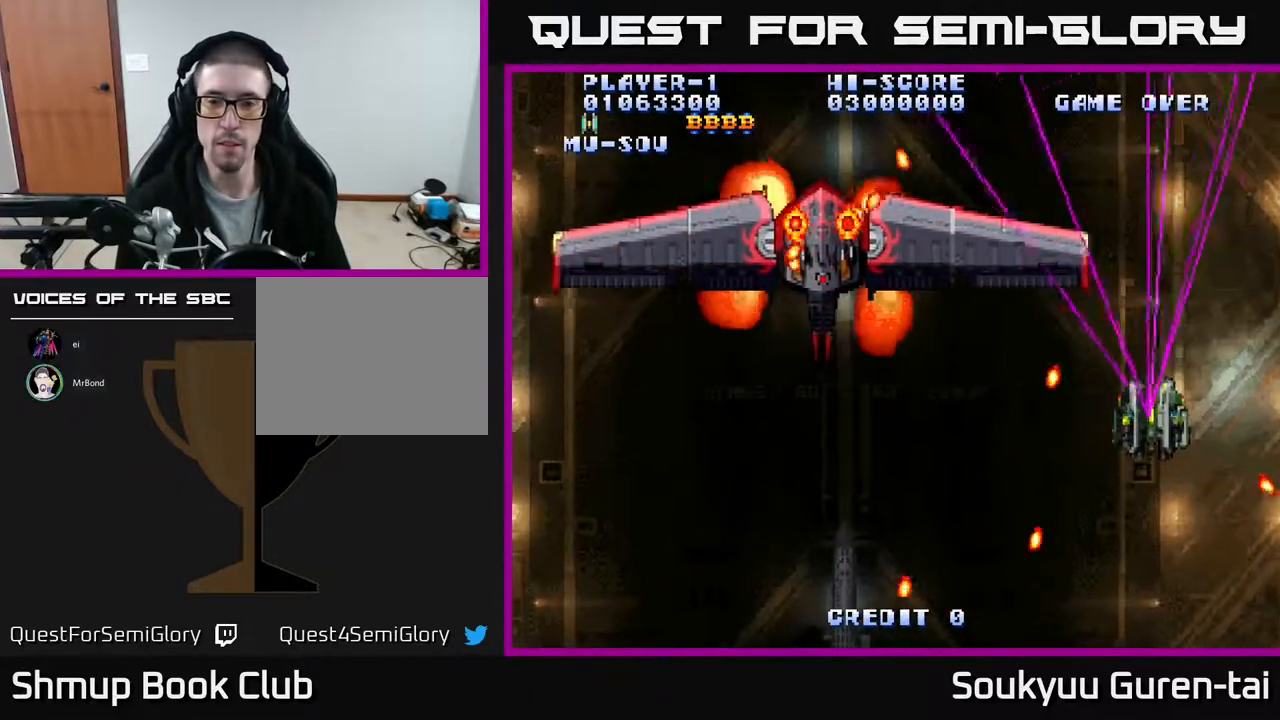
{"buttons": ["A", "DPAD_LEFT"], "events": [[33, "DPAD_DOWN", "down"], [50, "DPAD_LEFT", "down"], [383, "DPAD_DOWN", "up"]]}
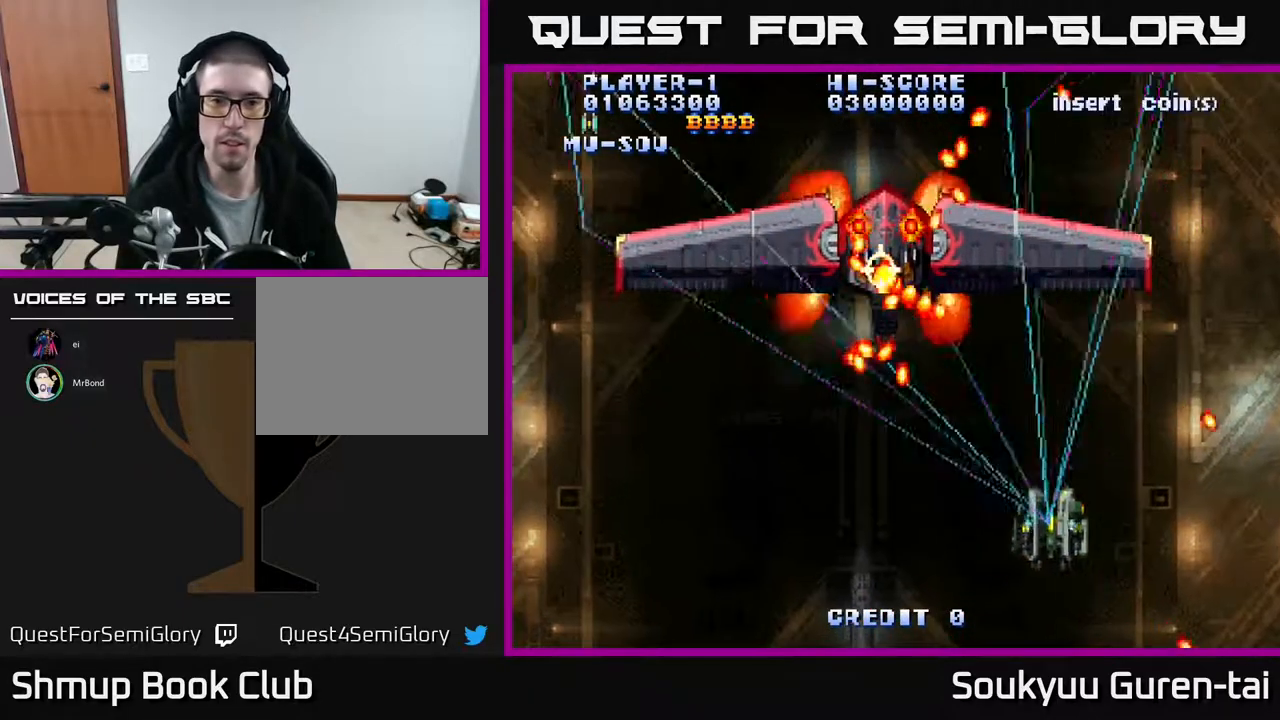
{"buttons": ["DPAD_LEFT"], "events": [[50, "A", "up"], [117, "A", "down"], [167, "A", "up"], [183, "DPAD_DOWN", "down"], [233, "A", "down"], [317, "A", "up"], [367, "DPAD_DOWN", "up"], [383, "A", "down"], [500, "A", "up"]]}
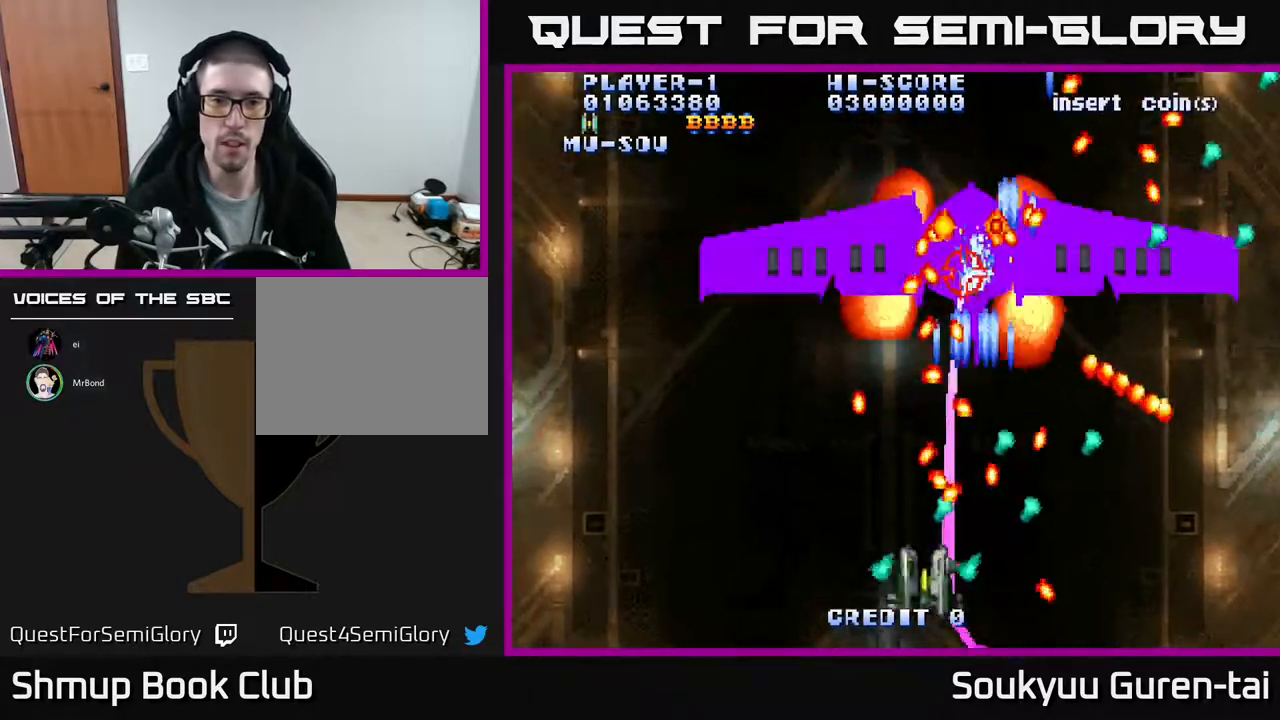
{"buttons": [], "events": [[50, "A", "down"], [117, "A", "up"], [200, "A", "down"], [200, "DPAD_LEFT", "up"], [233, "DPAD_DOWN", "down"], [233, "DPAD_RIGHT", "down"], [250, "DPAD_DOWN", "up"], [283, "A", "up"], [367, "DPAD_RIGHT", "up"], [383, "A", "down"], [450, "A", "up"]]}
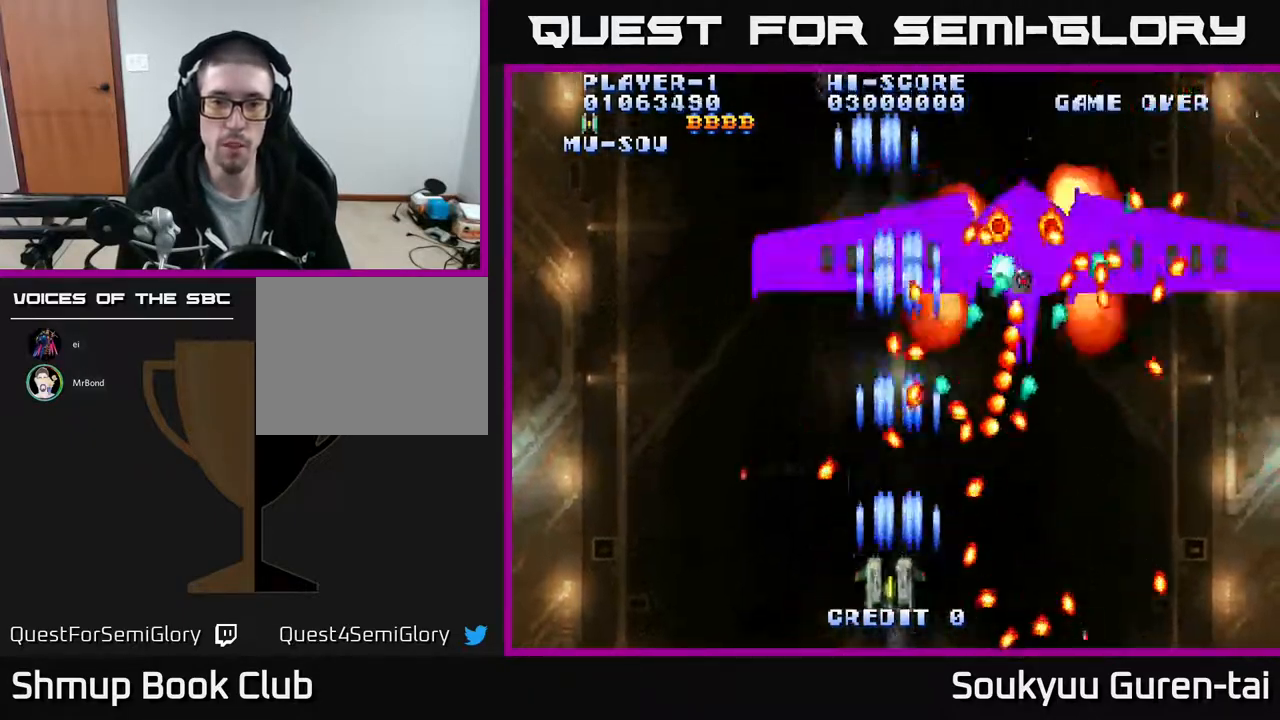
{"buttons": ["DPAD_LEFT"], "events": [[17, "DPAD_LEFT", "down"], [33, "A", "down"], [133, "A", "up"], [133, "DPAD_LEFT", "up"], [150, "DPAD_DOWN", "down"], [167, "DPAD_RIGHT", "down"], [183, "A", "down"], [183, "DPAD_DOWN", "up"], [317, "A", "up"], [350, "A", "down"], [350, "DPAD_RIGHT", "up"], [467, "A", "up"], [500, "DPAD_LEFT", "down"]]}
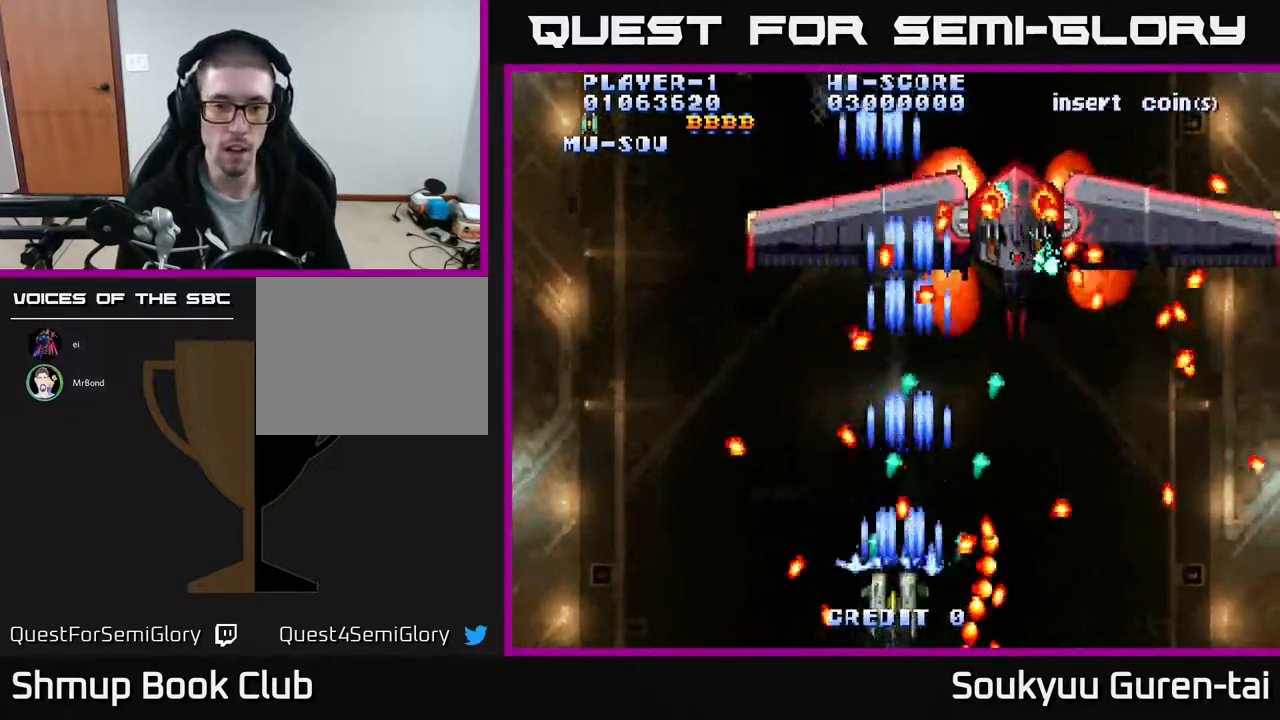
{"buttons": ["DPAD_UP"], "events": [[17, "A", "down"], [50, "DPAD_LEFT", "up"], [133, "A", "up"], [200, "A", "down"], [200, "DPAD_LEFT", "down"], [267, "A", "up"], [283, "DPAD_LEFT", "up"], [333, "A", "down"], [433, "DPAD_UP", "down"], [450, "A", "up"]]}
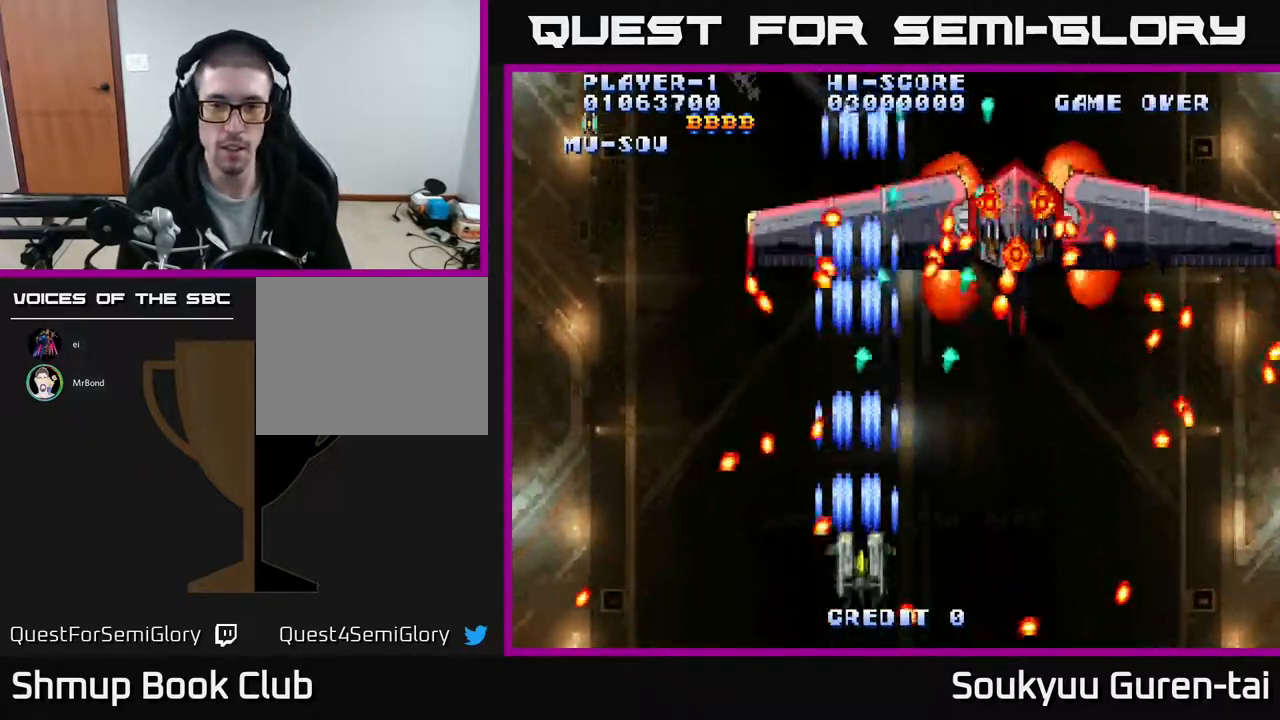
{"buttons": ["DPAD_RIGHT"], "events": [[17, "A", "down"], [17, "DPAD_RIGHT", "down"], [67, "DPAD_RIGHT", "up"], [133, "A", "up"], [133, "DPAD_UP", "up"], [167, "DPAD_RIGHT", "down"], [183, "A", "down"], [283, "A", "up"], [283, "DPAD_DOWN", "down"], [317, "DPAD_RIGHT", "up"], [350, "A", "down"], [367, "DPAD_RIGHT", "down"], [467, "A", "up"], [500, "DPAD_DOWN", "up"]]}
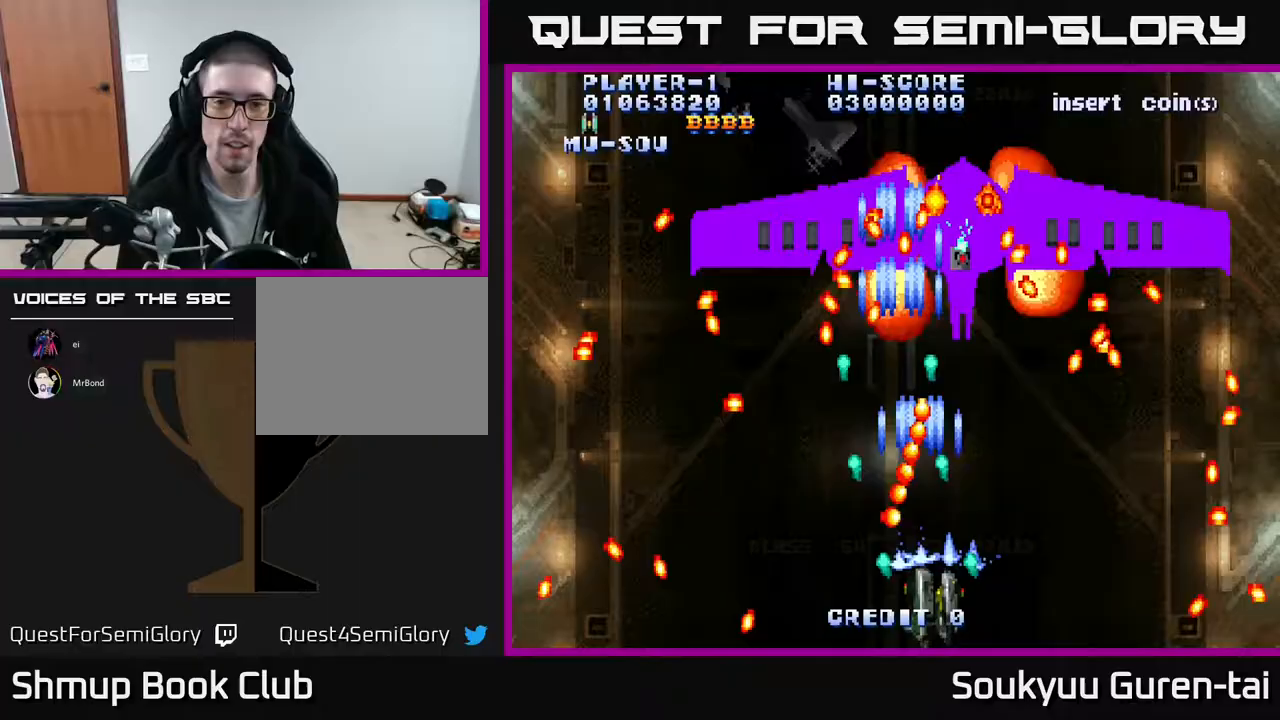
{"buttons": ["DPAD_LEFT"], "events": [[17, "DPAD_RIGHT", "up"], [33, "A", "down"], [117, "A", "up"], [200, "A", "down"], [283, "A", "up"], [383, "A", "down"], [467, "A", "up"], [500, "DPAD_LEFT", "down"]]}
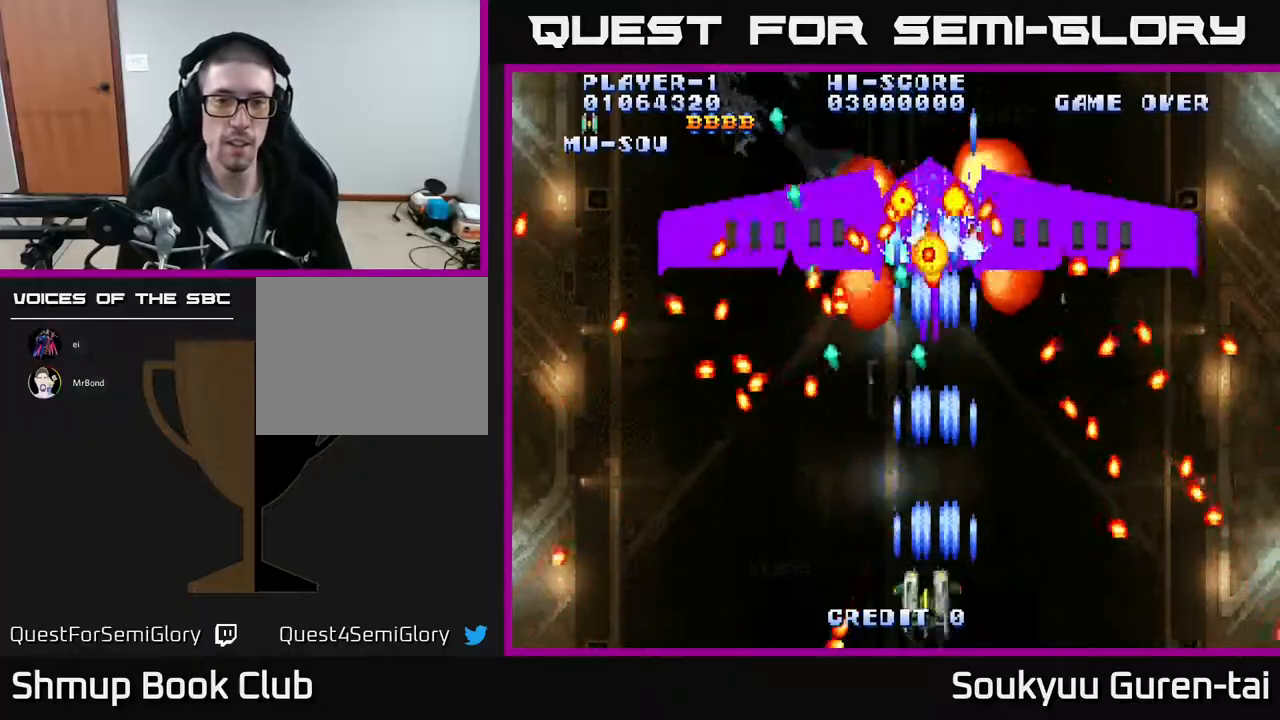
{"buttons": [], "events": [[33, "A", "down"], [117, "DPAD_LEFT", "up"], [133, "A", "up"], [217, "A", "down"], [300, "A", "up"], [367, "A", "down"], [400, "DPAD_UP", "down"], [450, "A", "up"], [500, "DPAD_UP", "up"]]}
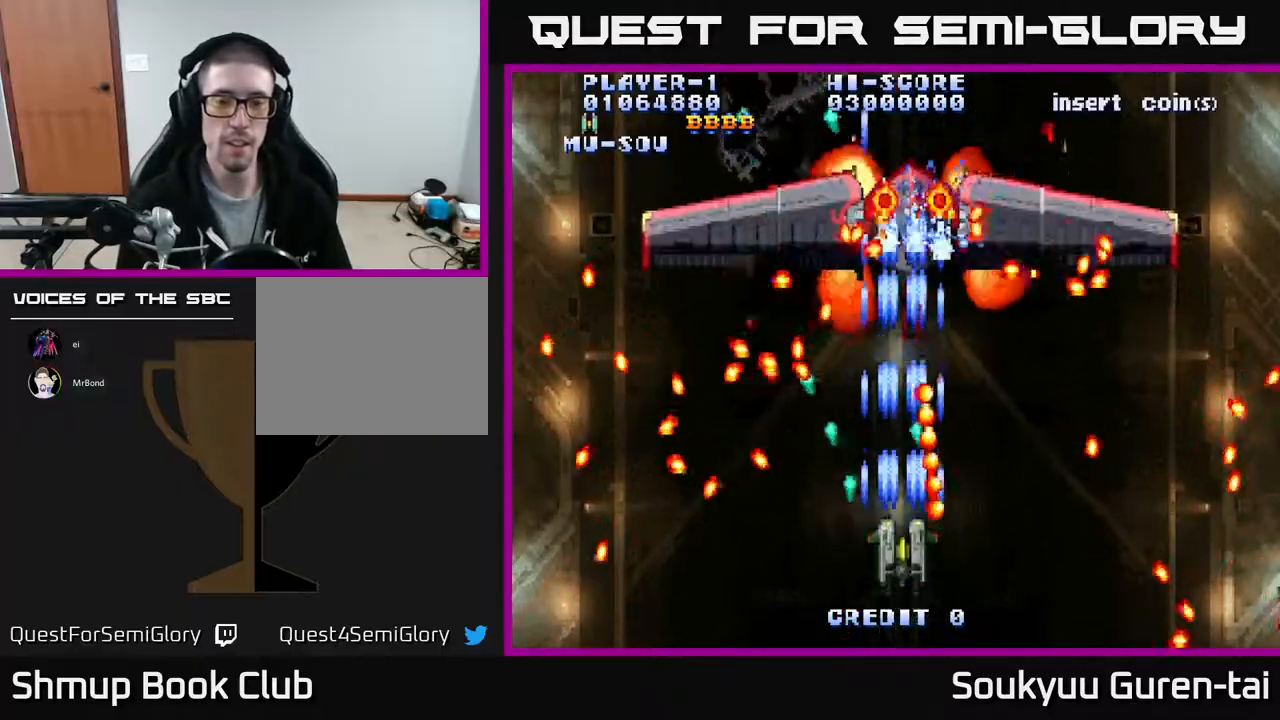
{"buttons": ["DPAD_LEFT"], "events": [[33, "A", "down"], [133, "A", "up"], [150, "DPAD_LEFT", "down"], [217, "A", "down"], [267, "DPAD_LEFT", "up"], [300, "A", "up"], [383, "A", "down"], [433, "DPAD_LEFT", "down"], [483, "A", "up"]]}
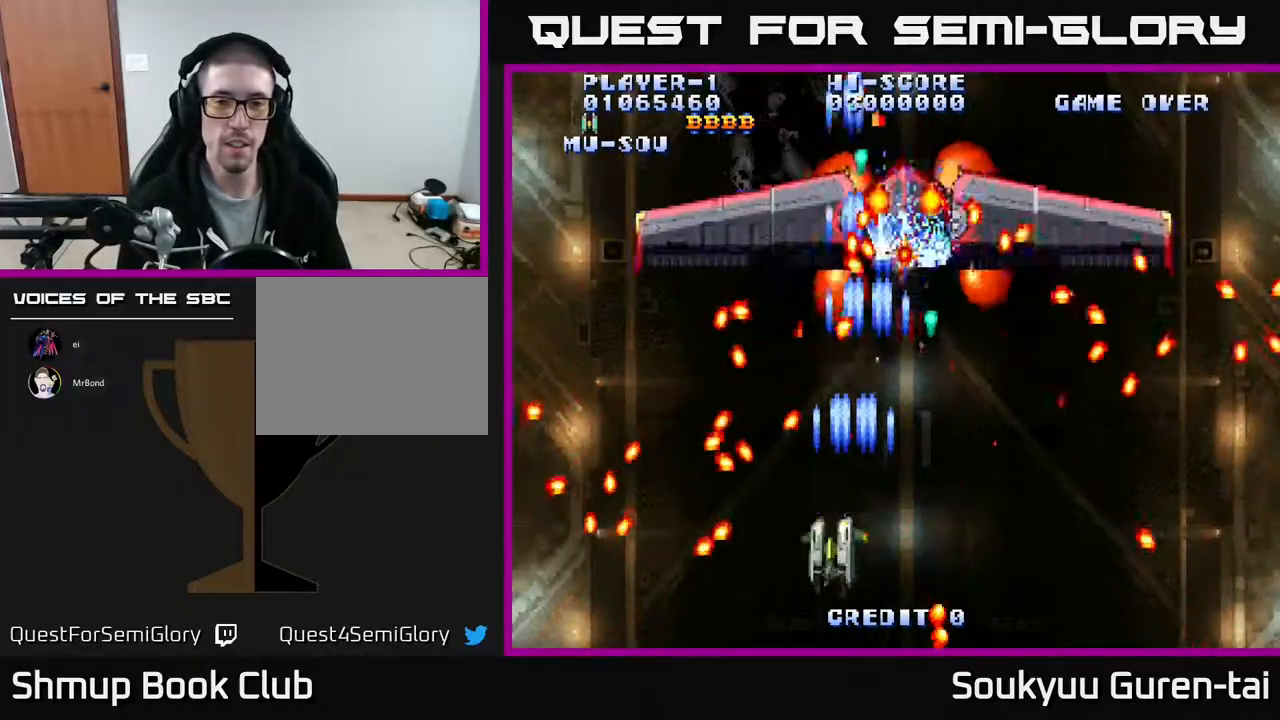
{"buttons": ["A"], "events": [[33, "DPAD_LEFT", "up"], [50, "A", "down"], [217, "DPAD_DOWN", "down"], [300, "DPAD_RIGHT", "down"], [350, "DPAD_DOWN", "up"], [433, "DPAD_RIGHT", "up"]]}
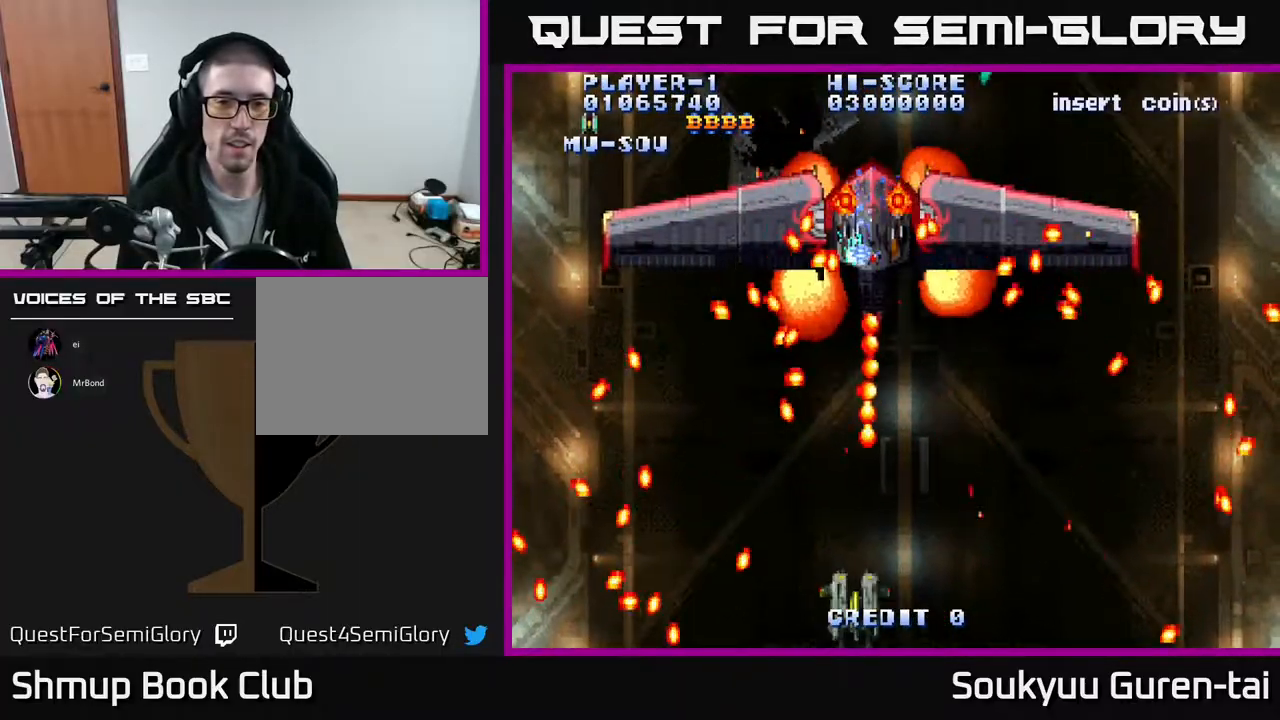
{"buttons": ["A"], "events": [[17, "DPAD_LEFT", "down"], [117, "DPAD_LEFT", "up"], [267, "DPAD_LEFT", "down"], [367, "DPAD_LEFT", "up"]]}
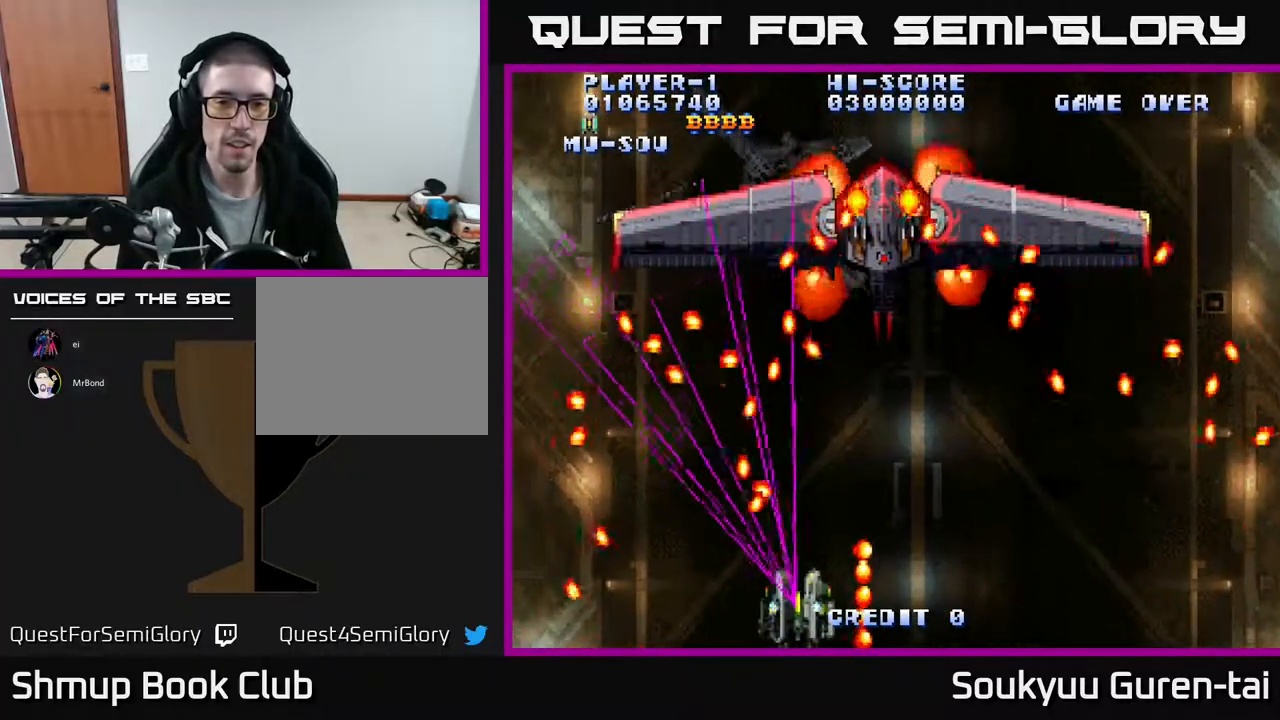
{"buttons": ["A"], "events": []}
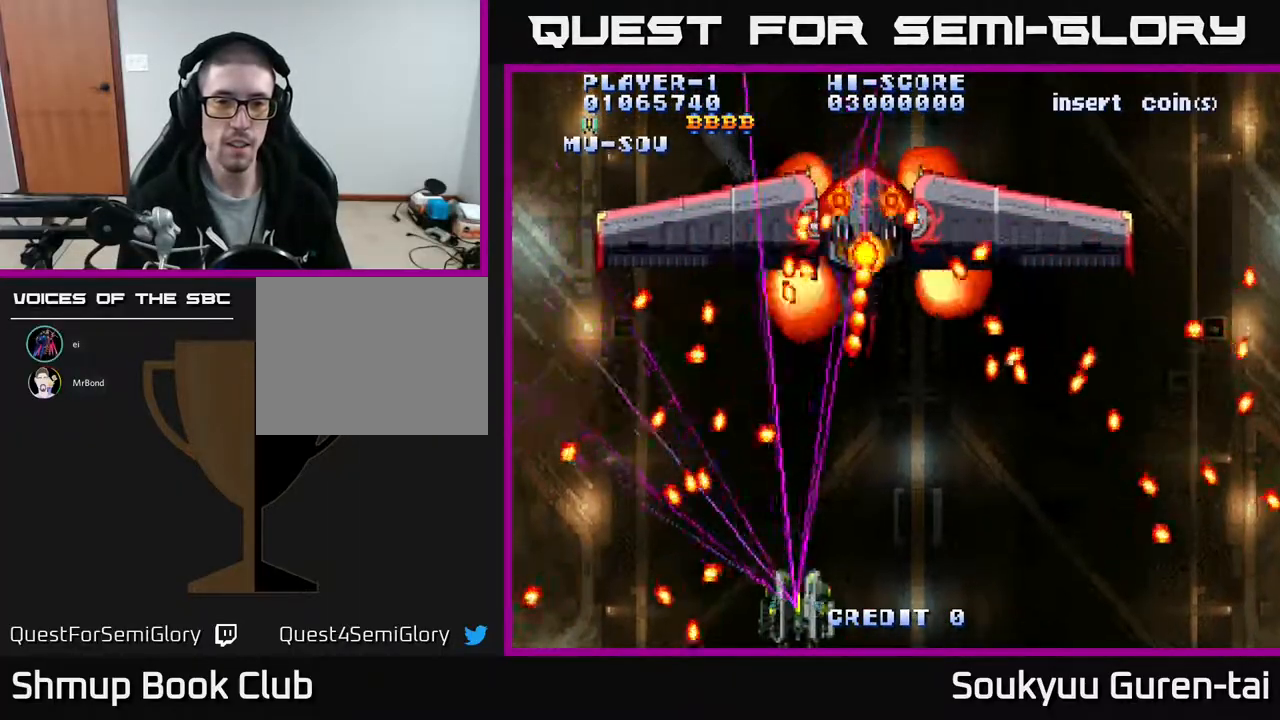
{"buttons": ["A", "DPAD_RIGHT"], "events": [[350, "DPAD_RIGHT", "down"]]}
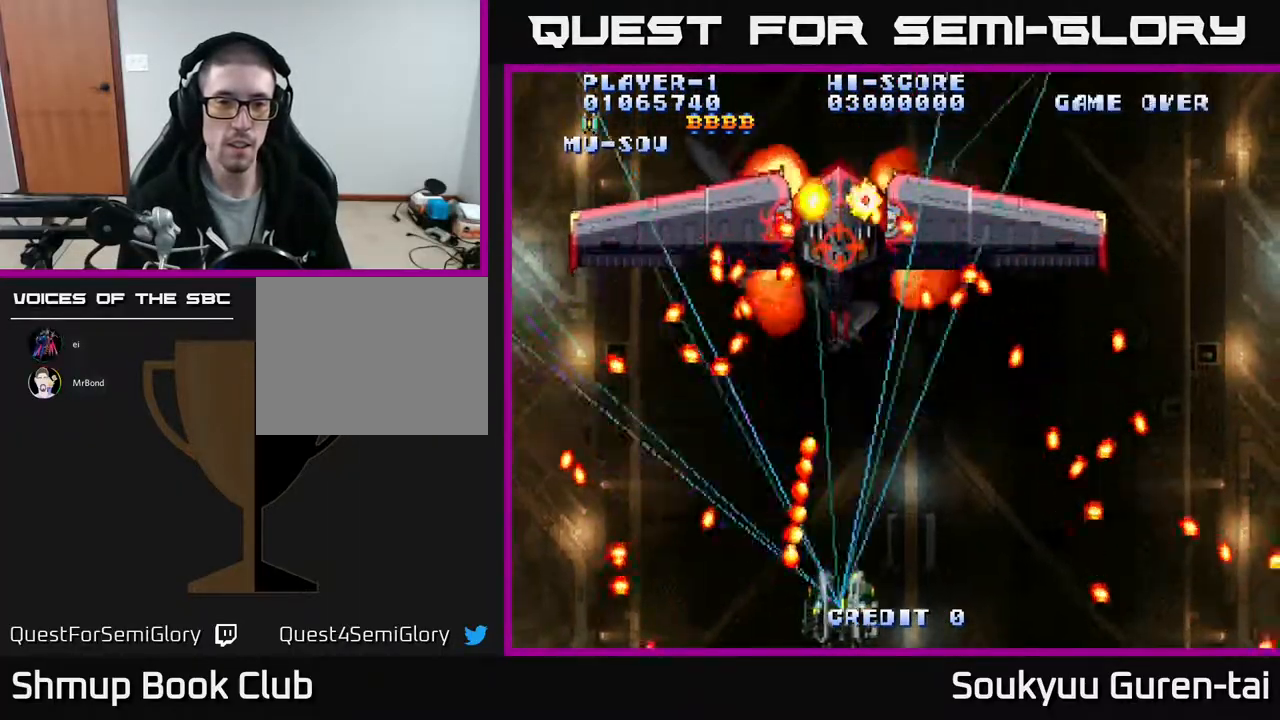
{"buttons": ["A", "DPAD_LEFT"], "events": [[133, "DPAD_UP", "down"], [150, "DPAD_RIGHT", "up"], [183, "DPAD_LEFT", "down"], [250, "DPAD_UP", "up"]]}
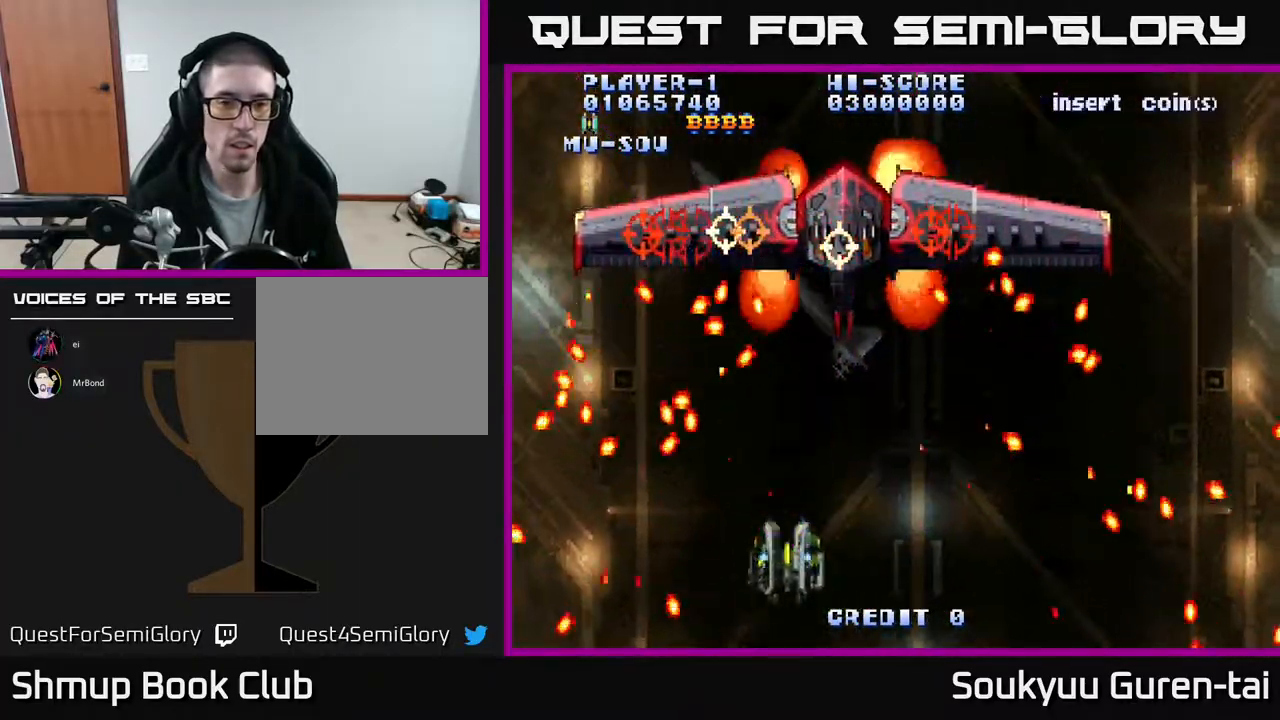
{"buttons": ["A"], "events": [[67, "A", "up"], [83, "DPAD_DOWN", "down"], [100, "DPAD_LEFT", "up"], [117, "A", "down"], [150, "DPAD_RIGHT", "down"], [200, "DPAD_DOWN", "up"], [317, "DPAD_RIGHT", "up"]]}
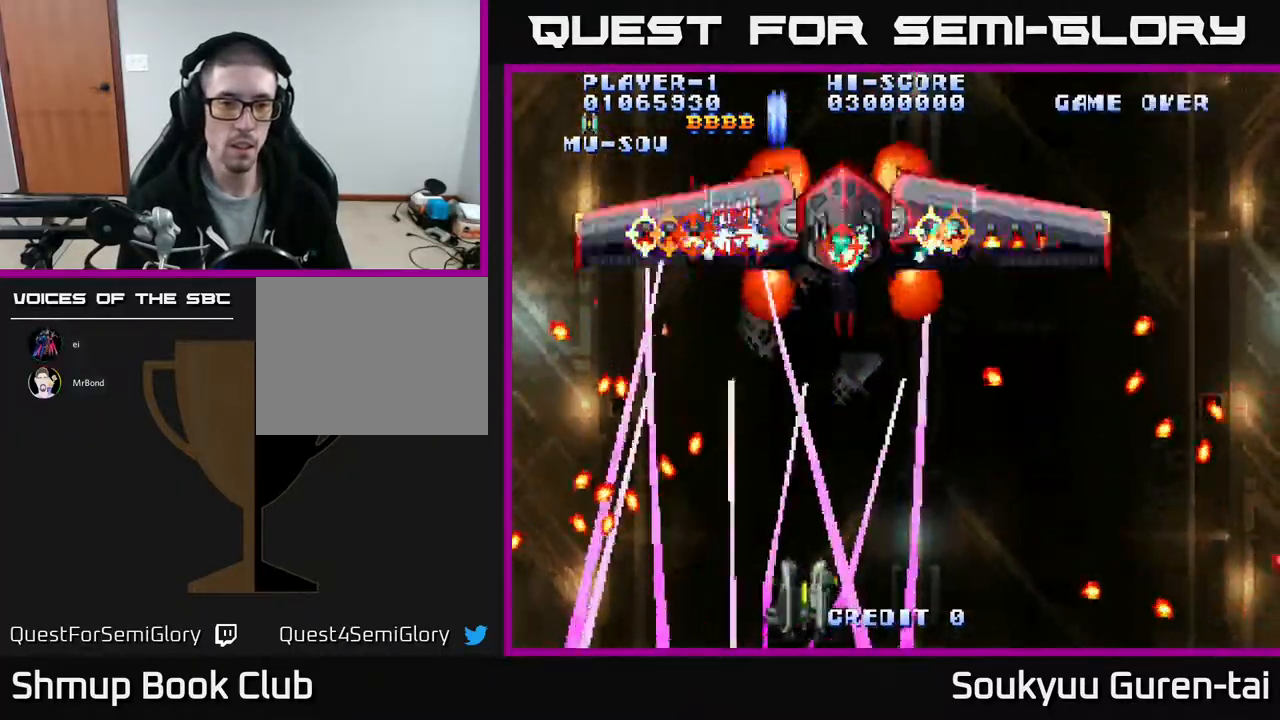
{"buttons": ["A"], "events": []}
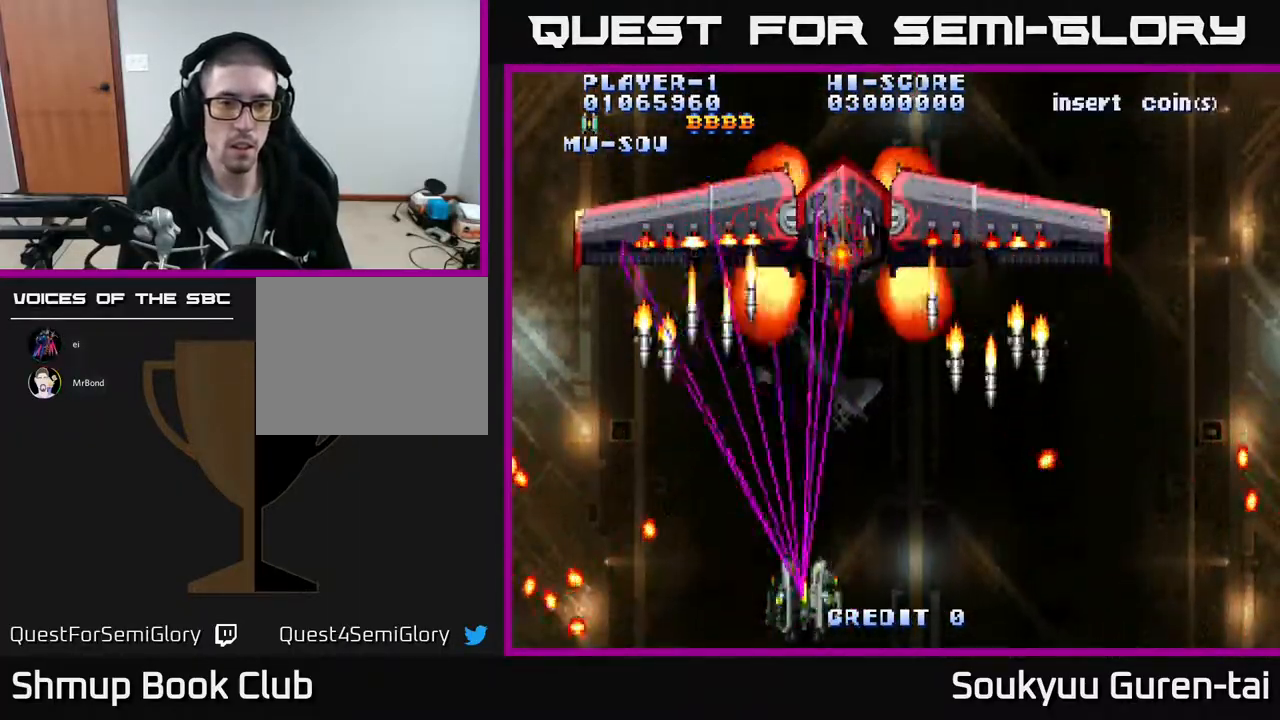
{"buttons": ["A"], "events": [[167, "DPAD_LEFT", "down"], [250, "DPAD_LEFT", "up"], [283, "A", "up"], [283, "DPAD_RIGHT", "down"], [333, "A", "down"], [417, "A", "up"], [450, "DPAD_RIGHT", "up"], [483, "A", "down"]]}
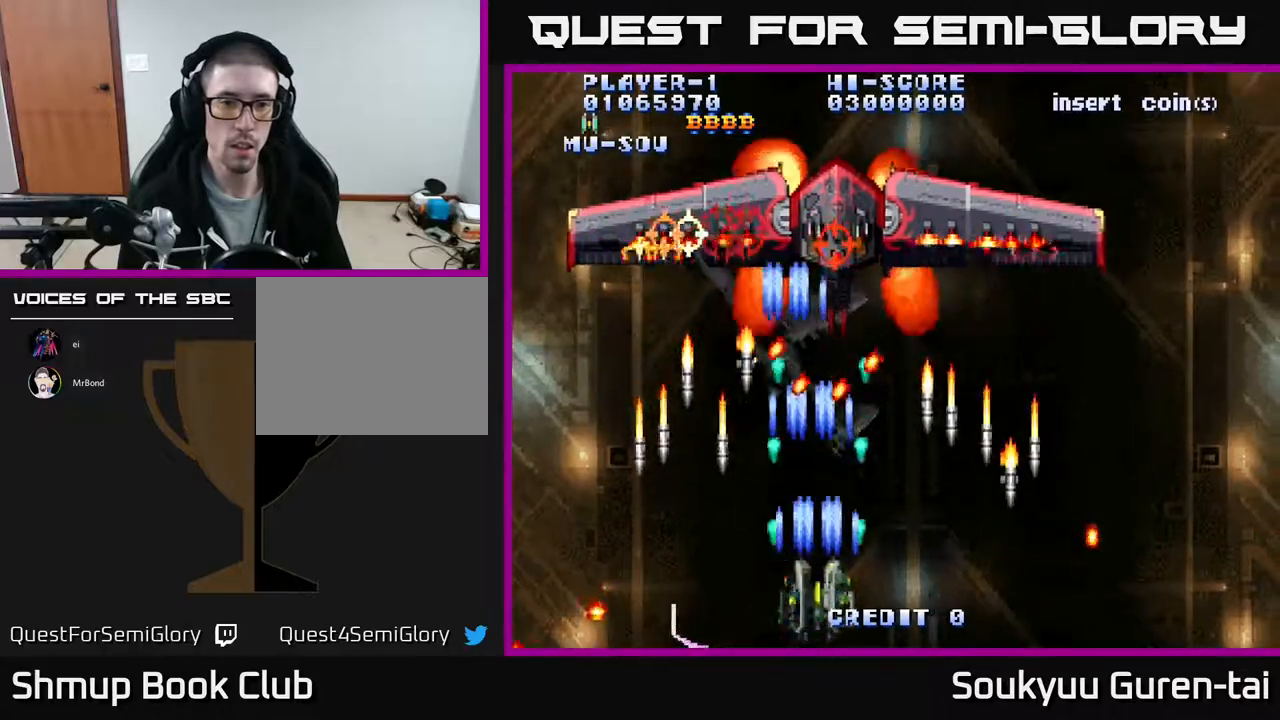
{"buttons": ["A", "DPAD_LEFT"], "events": [[83, "A", "up"], [150, "A", "down"], [217, "A", "up"], [283, "A", "down"], [367, "A", "up"], [467, "A", "down"], [467, "DPAD_LEFT", "down"]]}
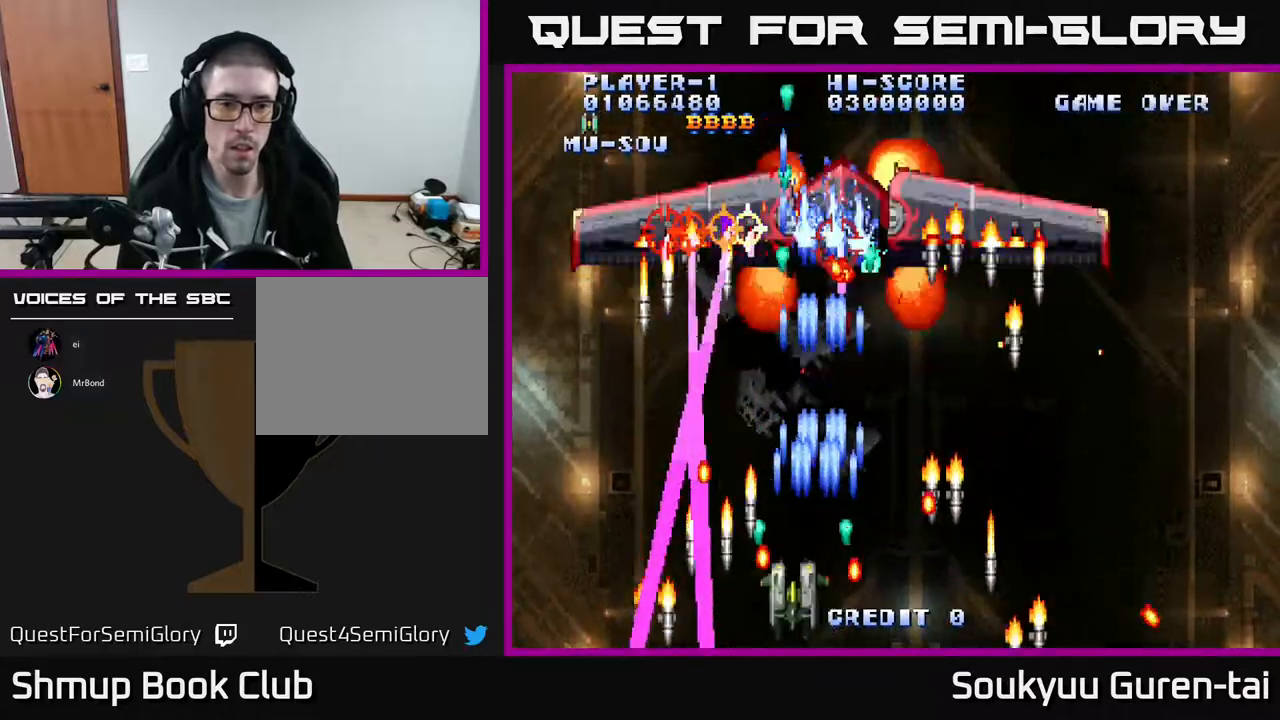
{"buttons": ["A"], "events": [[17, "DPAD_LEFT", "up"], [50, "A", "up"], [100, "A", "down"]]}
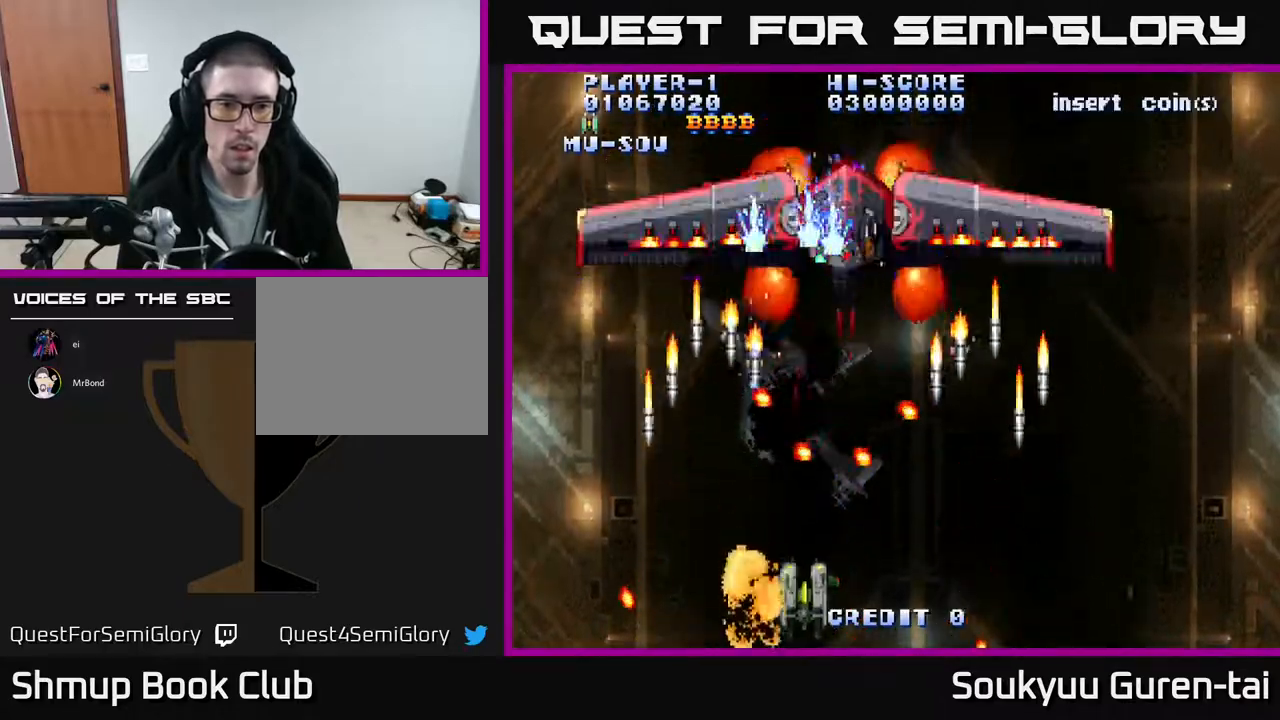
{"buttons": ["A"], "events": [[17, "DPAD_RIGHT", "down"], [83, "DPAD_RIGHT", "up"]]}
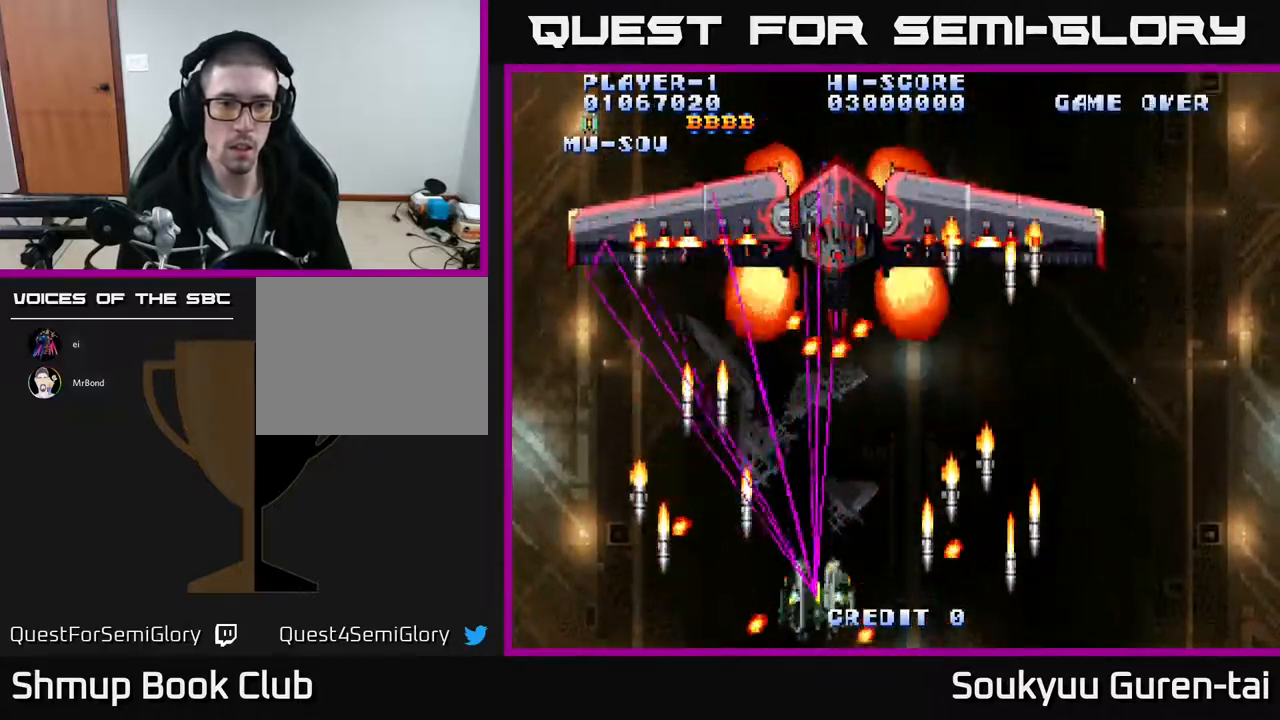
{"buttons": ["A"], "events": [[233, "DPAD_RIGHT", "down"], [250, "A", "up"], [300, "A", "down"], [317, "DPAD_RIGHT", "up"]]}
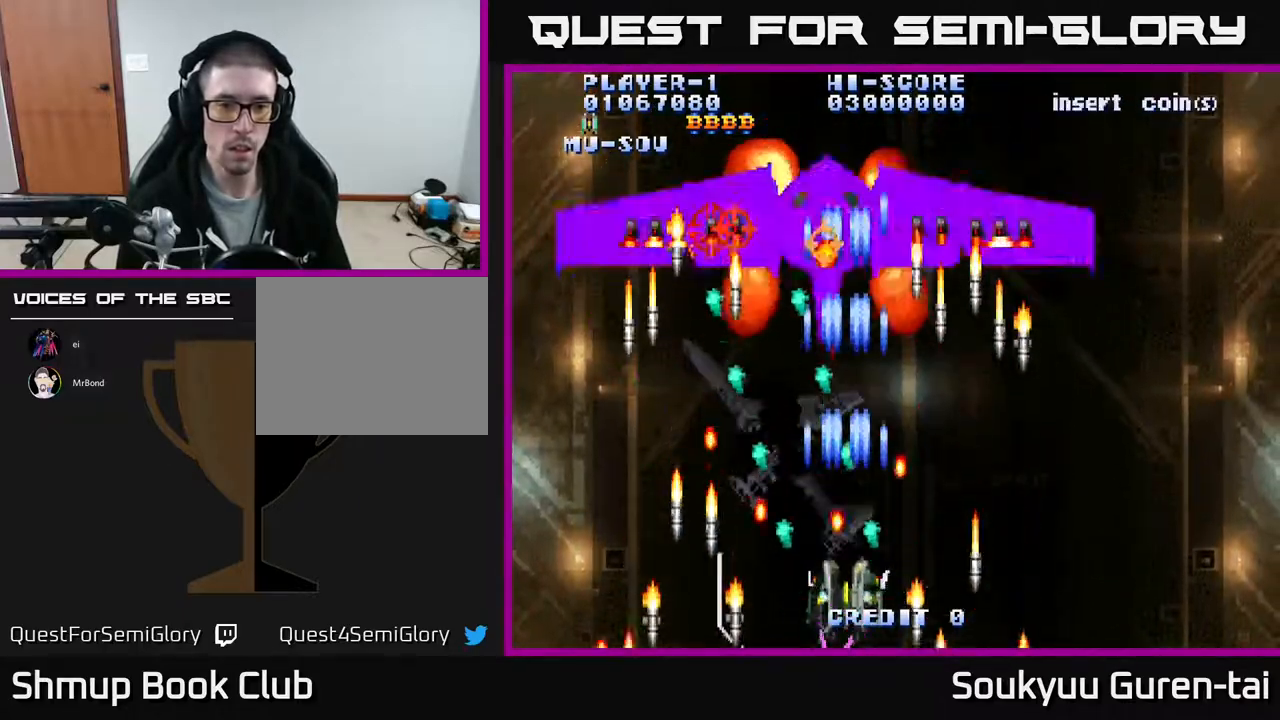
{"buttons": ["A"], "events": [[83, "DPAD_LEFT", "down"], [150, "DPAD_LEFT", "up"], [283, "DPAD_LEFT", "down"], [433, "DPAD_LEFT", "up"]]}
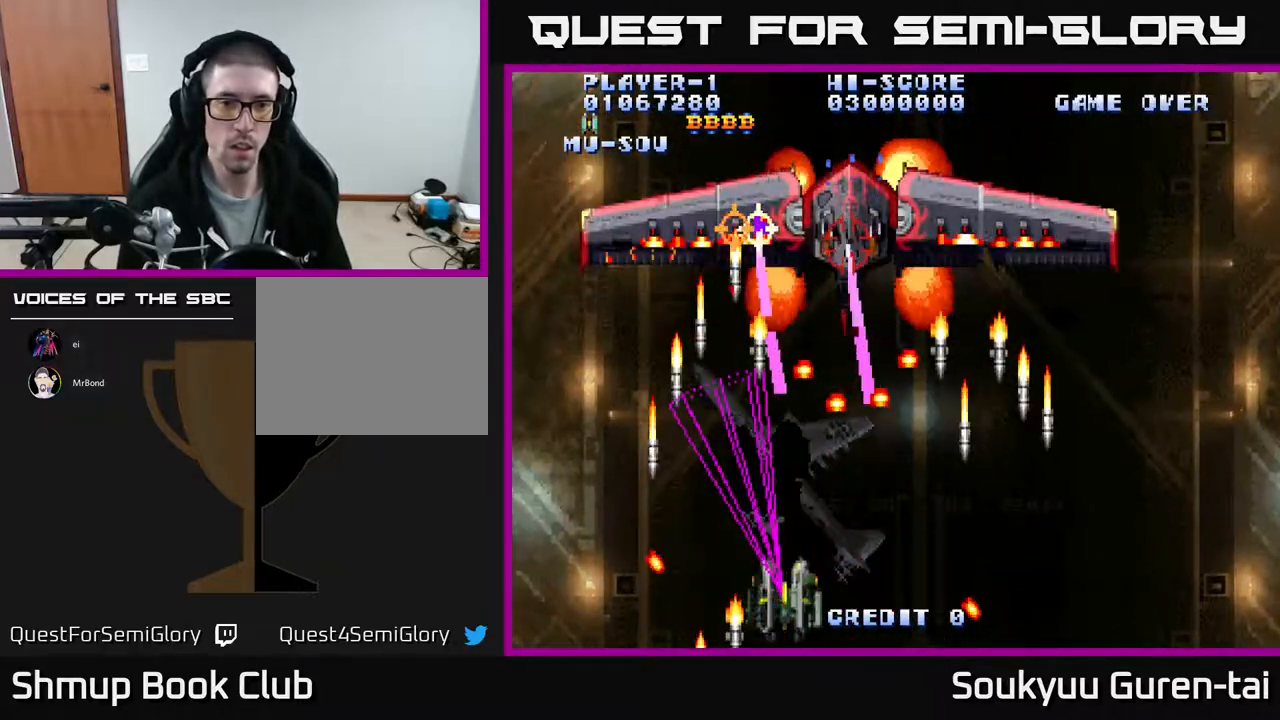
{"buttons": ["A", "DPAD_UP"], "events": [[50, "DPAD_RIGHT", "down"], [150, "DPAD_RIGHT", "up"], [350, "DPAD_RIGHT", "down"], [383, "DPAD_UP", "down"], [450, "DPAD_RIGHT", "up"]]}
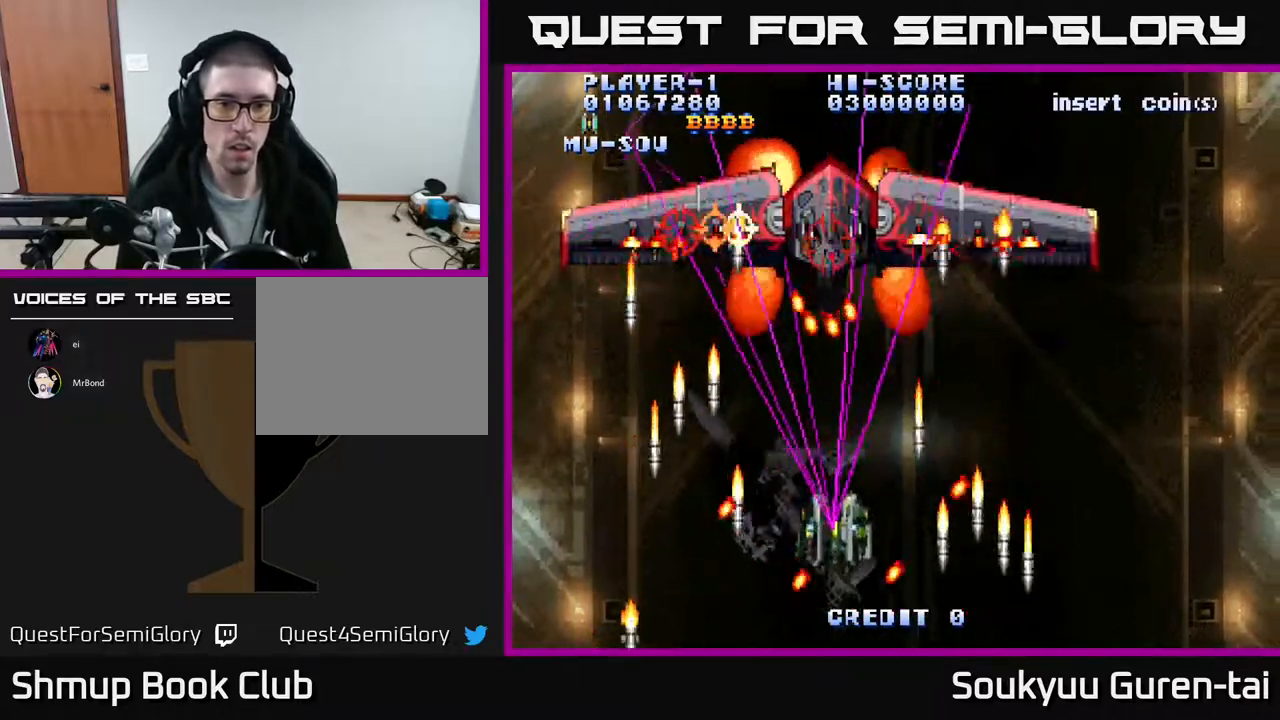
{"buttons": ["A"], "events": [[17, "DPAD_LEFT", "down"], [67, "A", "up"], [83, "DPAD_UP", "up"], [100, "DPAD_LEFT", "up"], [133, "A", "down"], [183, "DPAD_DOWN", "down"], [350, "DPAD_DOWN", "up"]]}
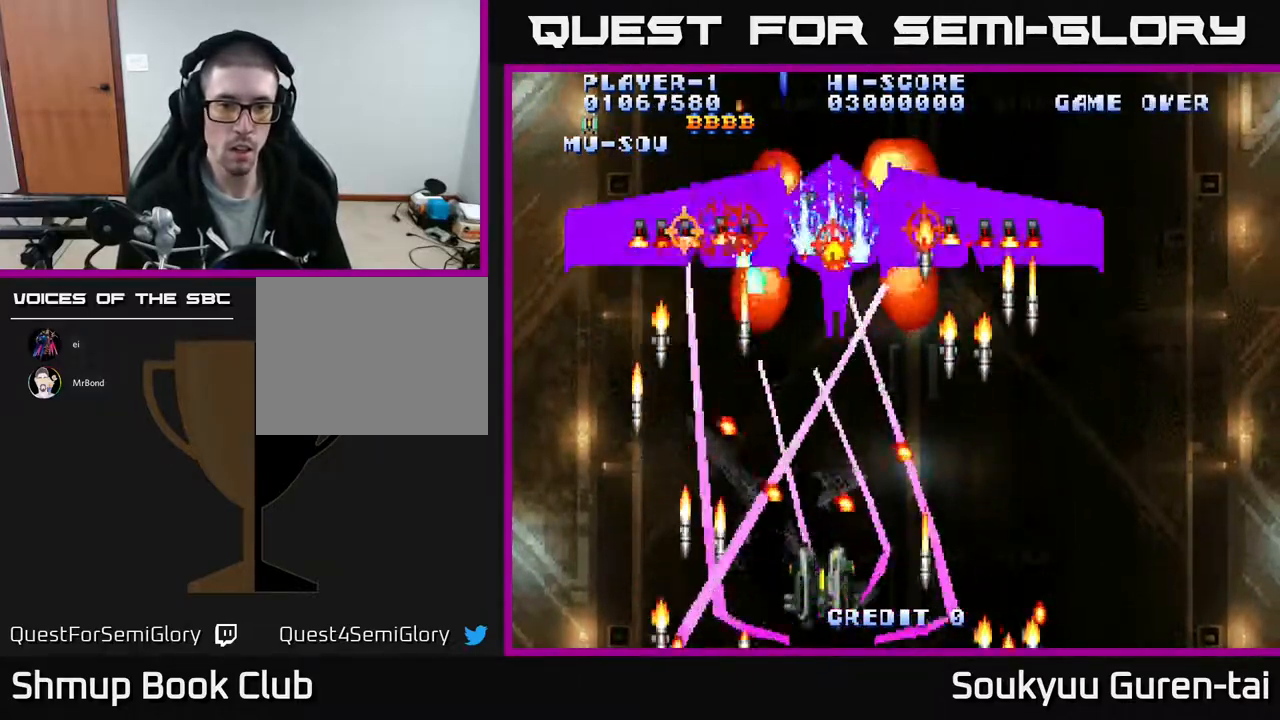
{"buttons": ["A"], "events": [[133, "DPAD_LEFT", "down"], [200, "DPAD_UP", "down"], [217, "DPAD_LEFT", "up"], [250, "DPAD_RIGHT", "down"], [333, "DPAD_RIGHT", "up"], [383, "DPAD_UP", "up"]]}
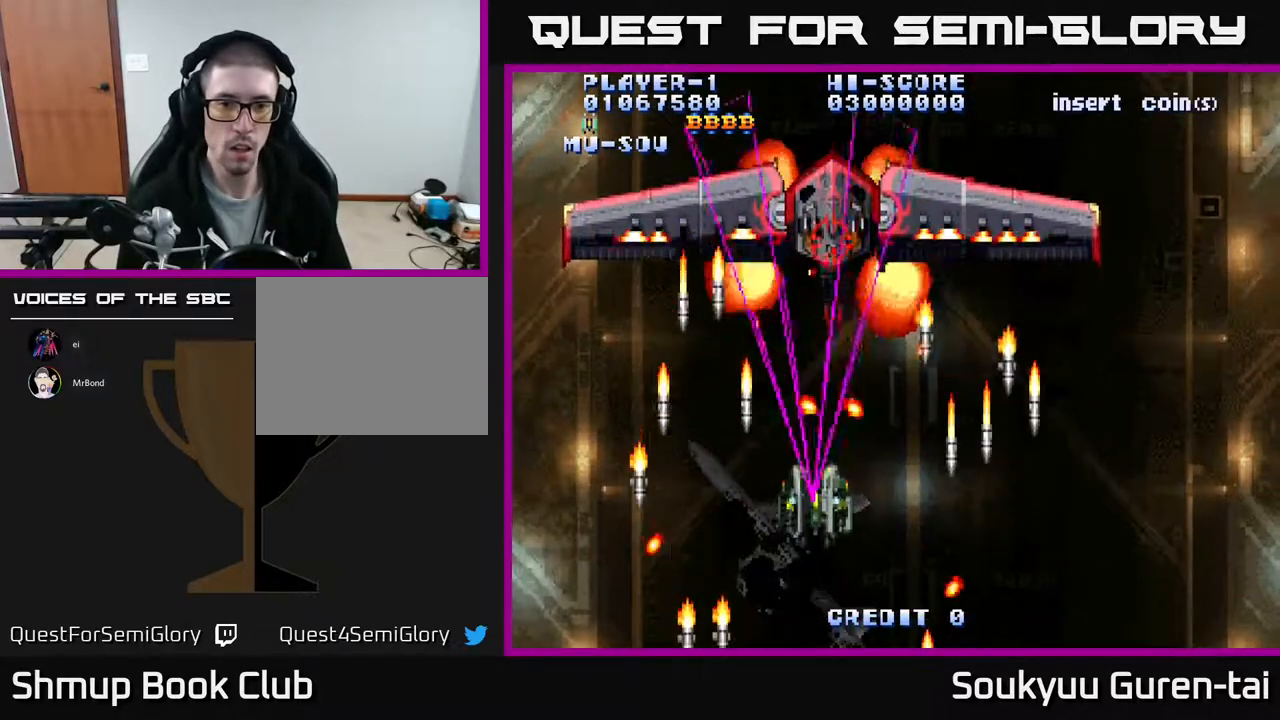
{"buttons": ["A"], "events": [[50, "DPAD_DOWN", "down"], [50, "DPAD_RIGHT", "down"], [133, "DPAD_DOWN", "up"], [183, "DPAD_DOWN", "down"], [267, "A", "up"], [333, "A", "down"], [367, "DPAD_DOWN", "up"], [383, "DPAD_RIGHT", "up"]]}
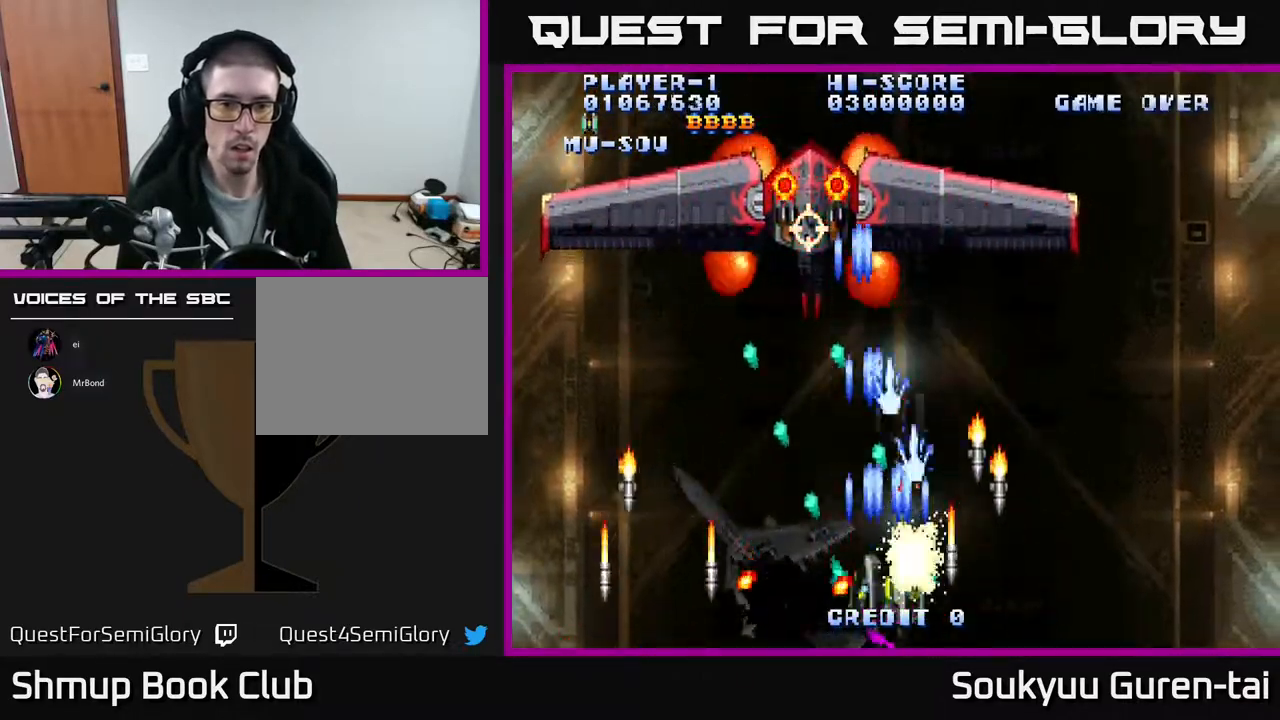
{"buttons": ["A"], "events": [[17, "DPAD_UP", "down"], [67, "DPAD_LEFT", "down"], [133, "DPAD_UP", "up"], [250, "DPAD_DOWN", "down"], [333, "DPAD_DOWN", "up"], [400, "DPAD_LEFT", "up"]]}
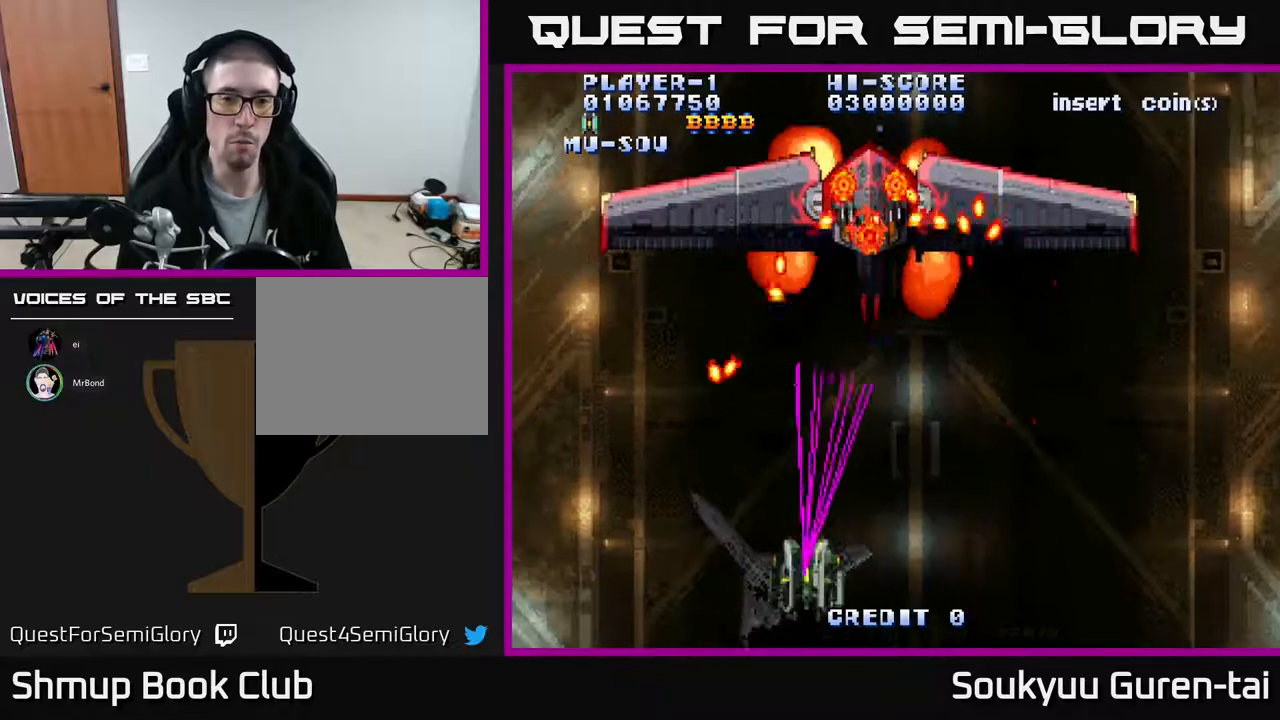
{"buttons": ["A", "DPAD_LEFT"], "events": [[33, "DPAD_LEFT", "down"], [150, "DPAD_LEFT", "up"], [183, "DPAD_UP", "down"], [217, "DPAD_RIGHT", "down"], [250, "DPAD_UP", "up"], [300, "DPAD_DOWN", "down"], [400, "DPAD_RIGHT", "up"], [417, "DPAD_DOWN", "up"], [433, "DPAD_LEFT", "down"]]}